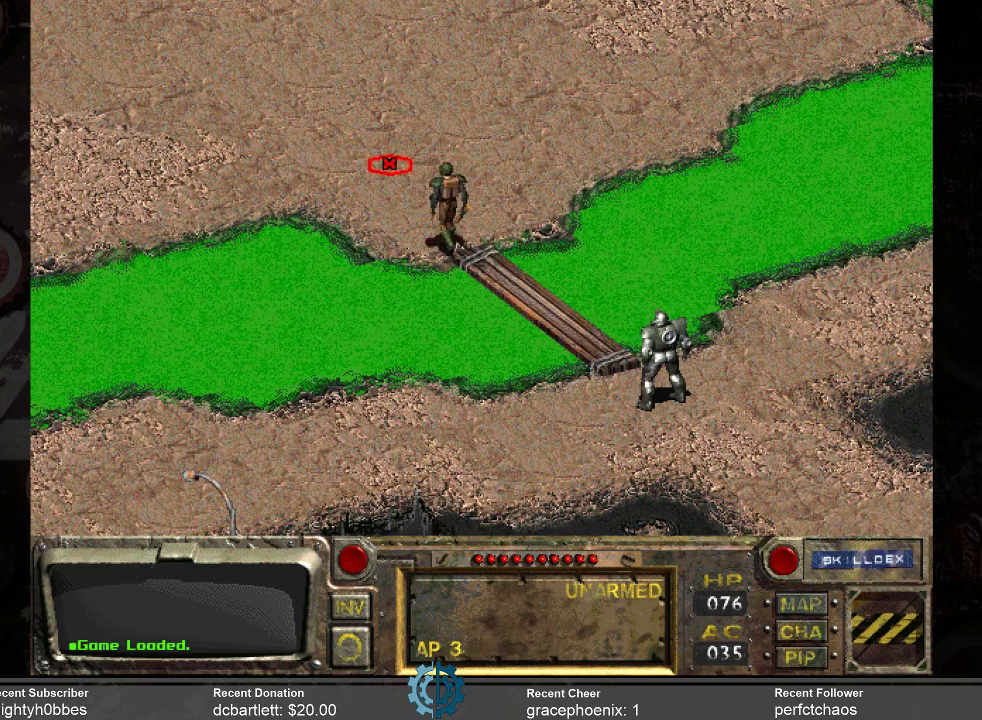
Gameplay with keyboard and mouse; each line is a JSON object with the keys and mouse buttons held at the frame after it. "events" lists presses ("down") and releases ("up") of ".", "/", "0", "1", "2", "3", "4", "5", "6", "7", "8", "9", "a", "alt_l", "alt_r", "b", "backslash", "backspace", "c", "caps_lock", "comma", "ctrl_l", "ctrl_r", "d", "e", "equals", "f", "g", "h", "i", "j", "k", "l", "lbracket", "m", "minus", "n", "o", "p", "q", "quote", "r", "rbracket", "return", "s", "semicolon", "shift_l", "shift_r", "space", "super", "t", "tab", "tilde", "u", "v", "w", "x", "y", "z", "mouse_left" and "mouse_right" between this image and that frame as [ms after this image, input, new state], when the widget could be followed in between. "mouse_left", "mouse_right" = the "left", "right" buttons of the "mouse" list. No other keys are recorded. Not read: mouse_move.
{"keys": [], "mouse": [], "events": [[33, "mouse_left", "down"], [133, "mouse_left", "up"]]}
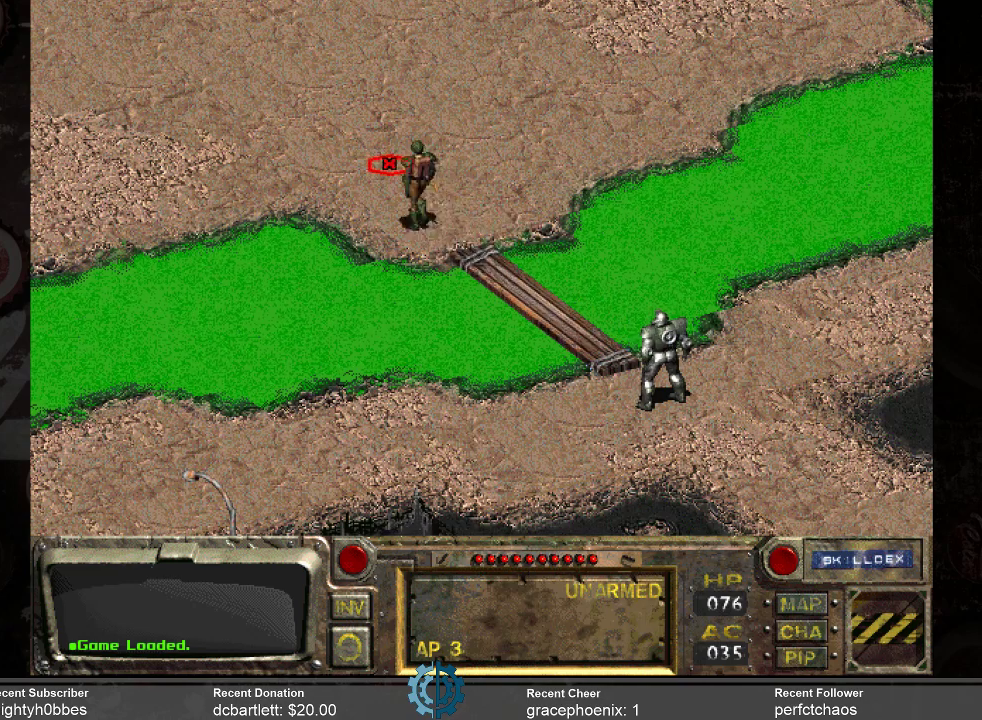
{"keys": [], "mouse": [], "events": []}
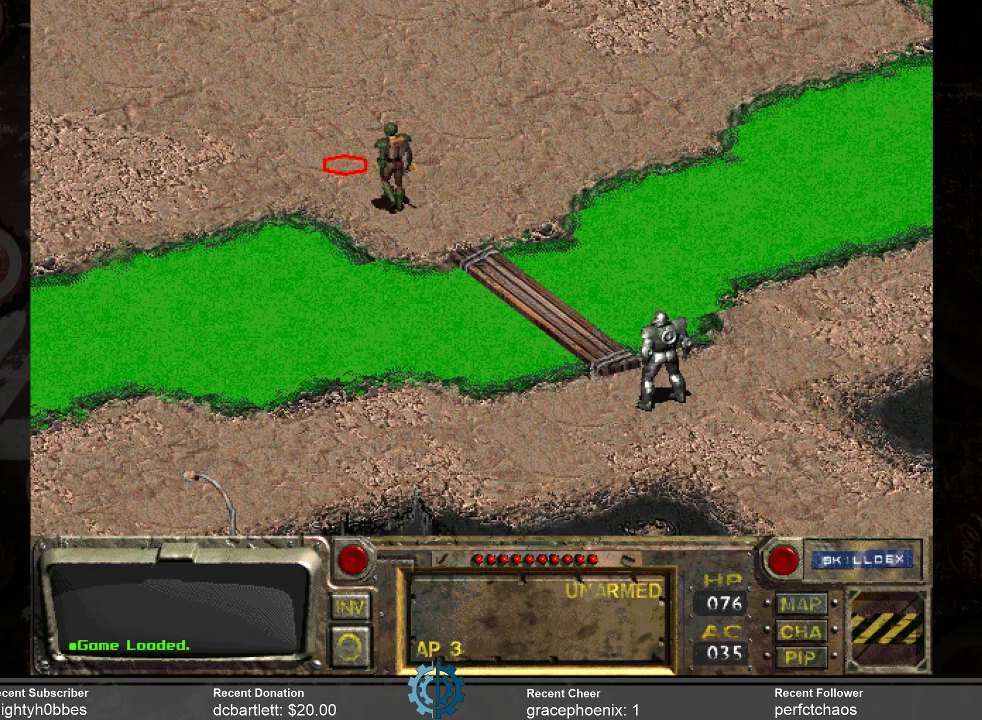
{"keys": [], "mouse": [], "events": []}
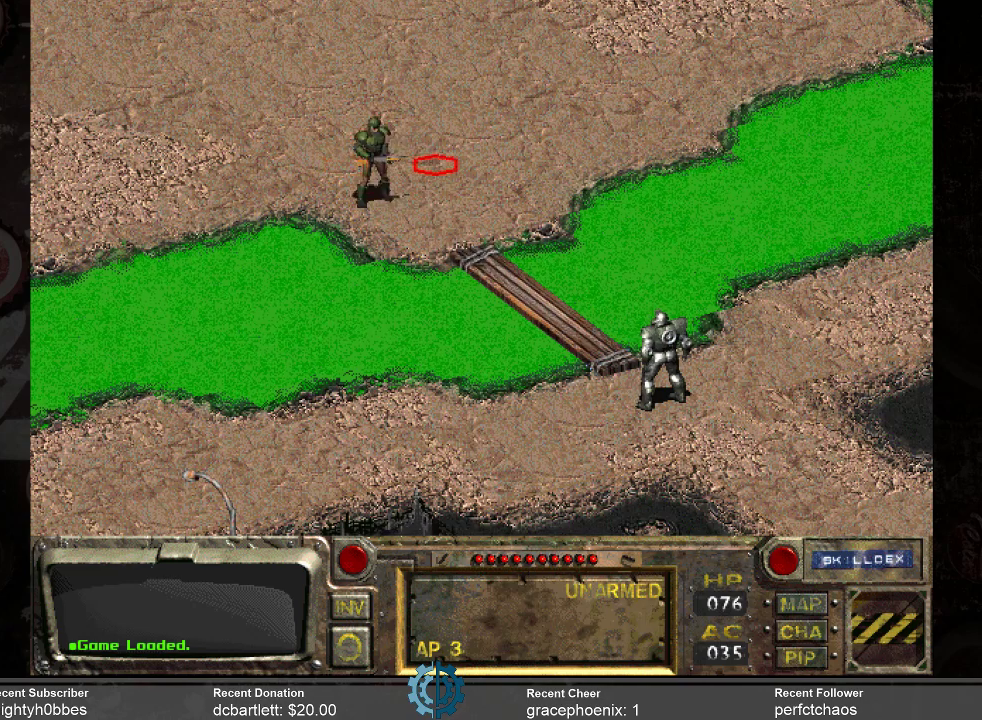
{"keys": [], "mouse": [], "events": [[167, "mouse_left", "down"], [267, "mouse_left", "up"]]}
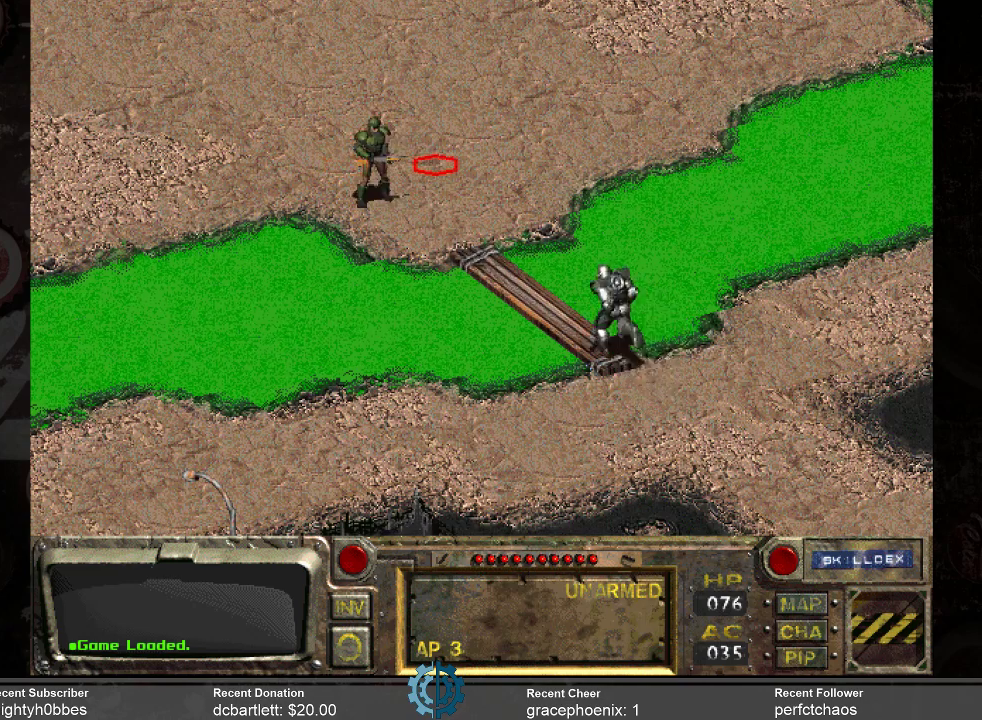
{"keys": [], "mouse": [], "events": []}
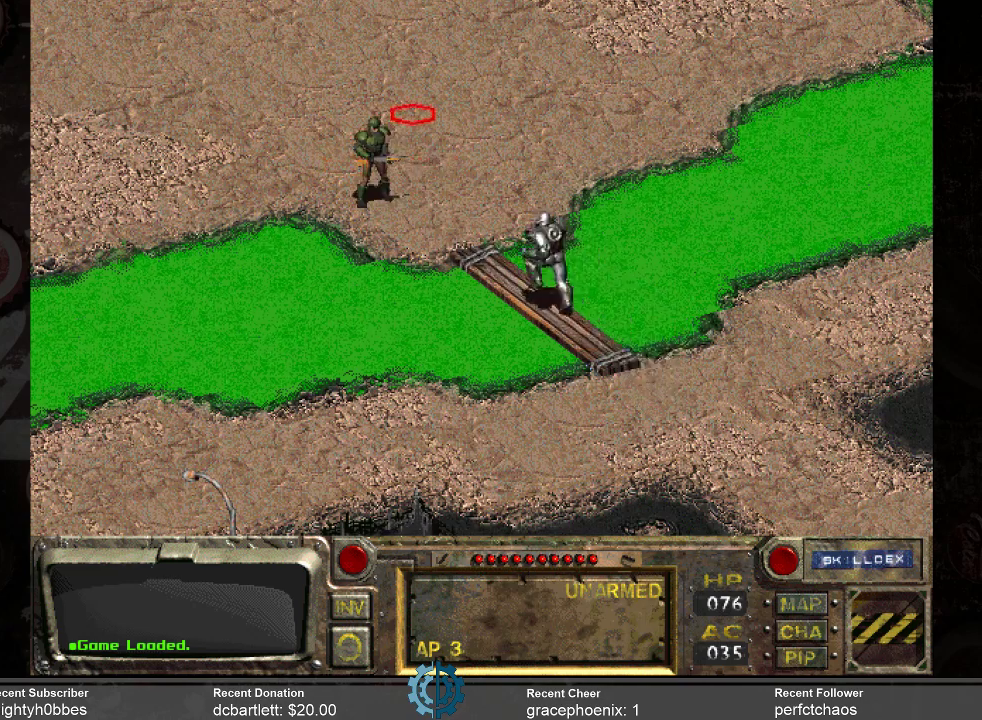
{"keys": [], "mouse": [], "events": []}
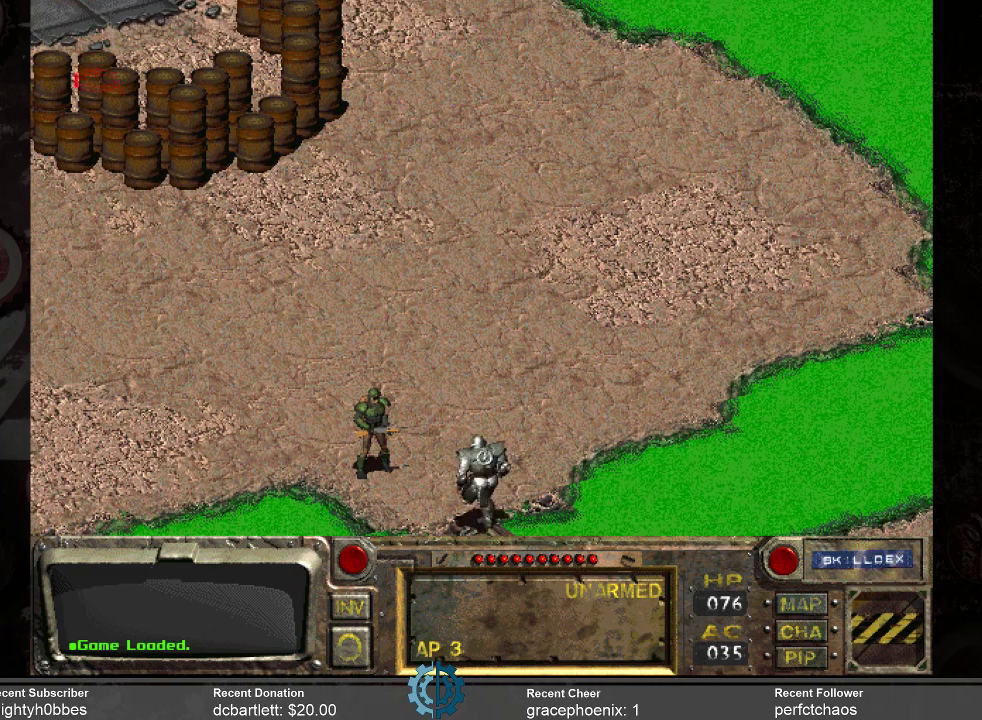
{"keys": [], "mouse": [], "events": [[367, "mouse_left", "down"], [500, "mouse_left", "up"]]}
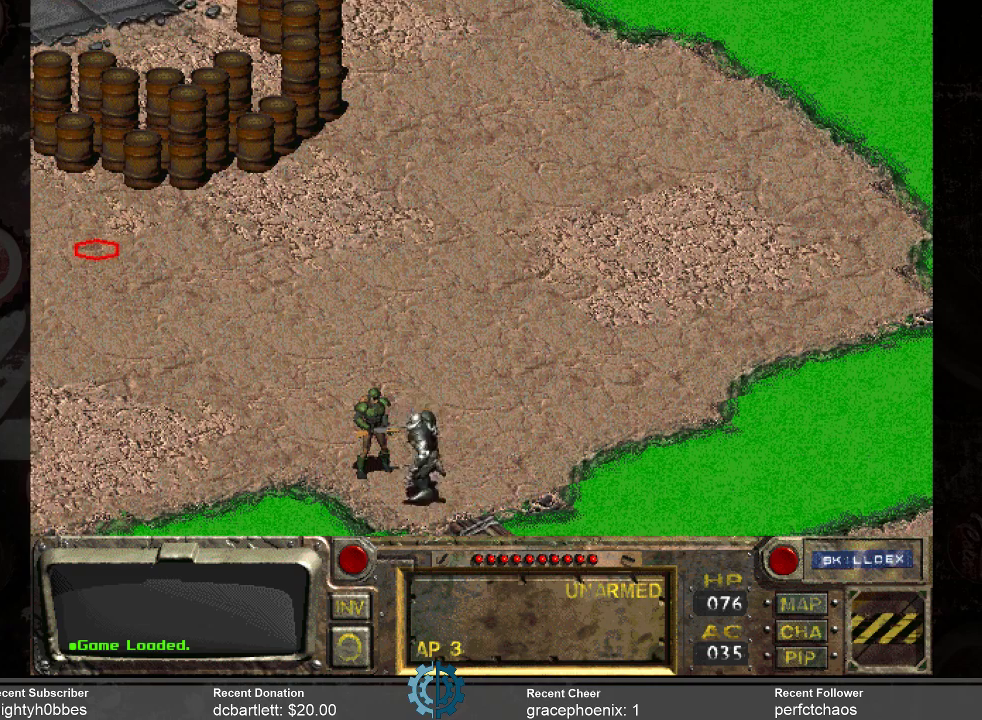
{"keys": [], "mouse": [], "events": []}
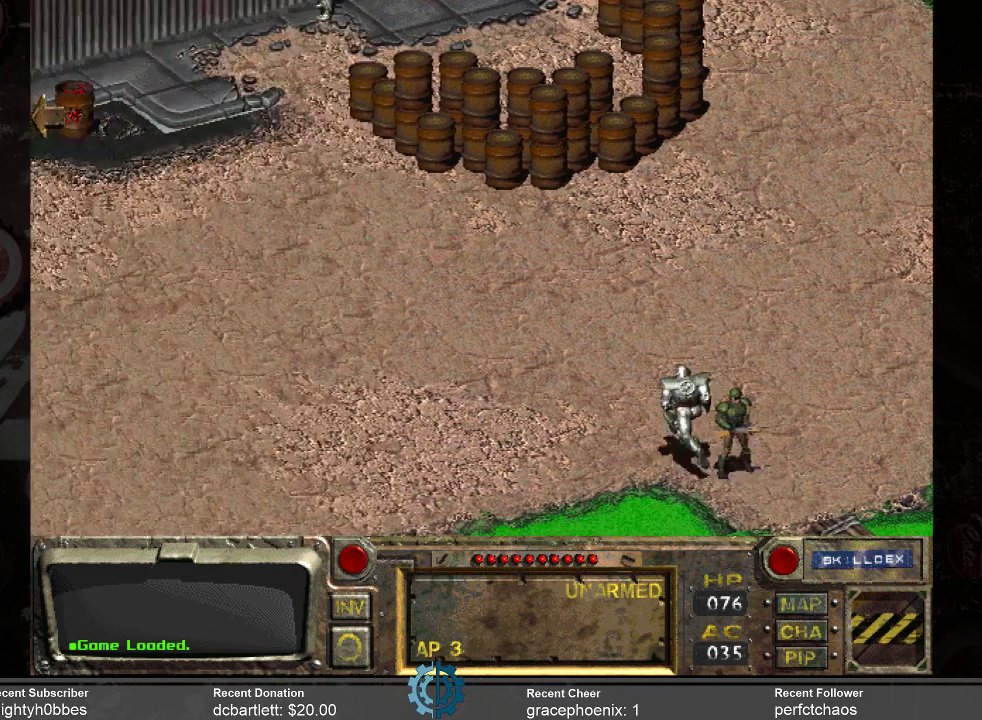
{"keys": [], "mouse": [], "events": []}
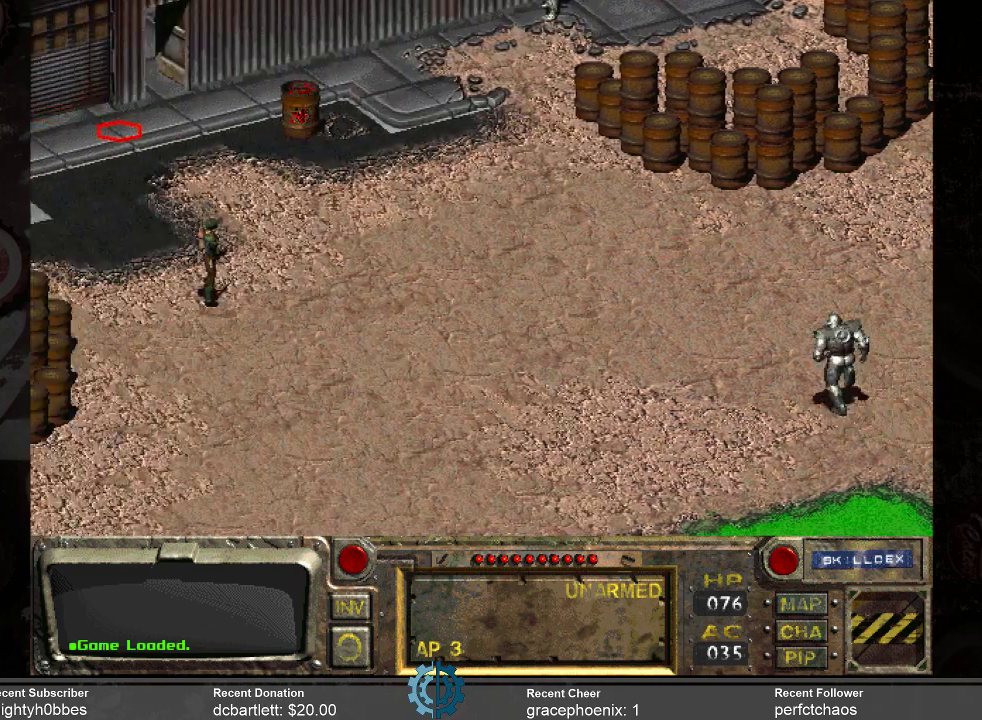
{"keys": [], "mouse": [], "events": []}
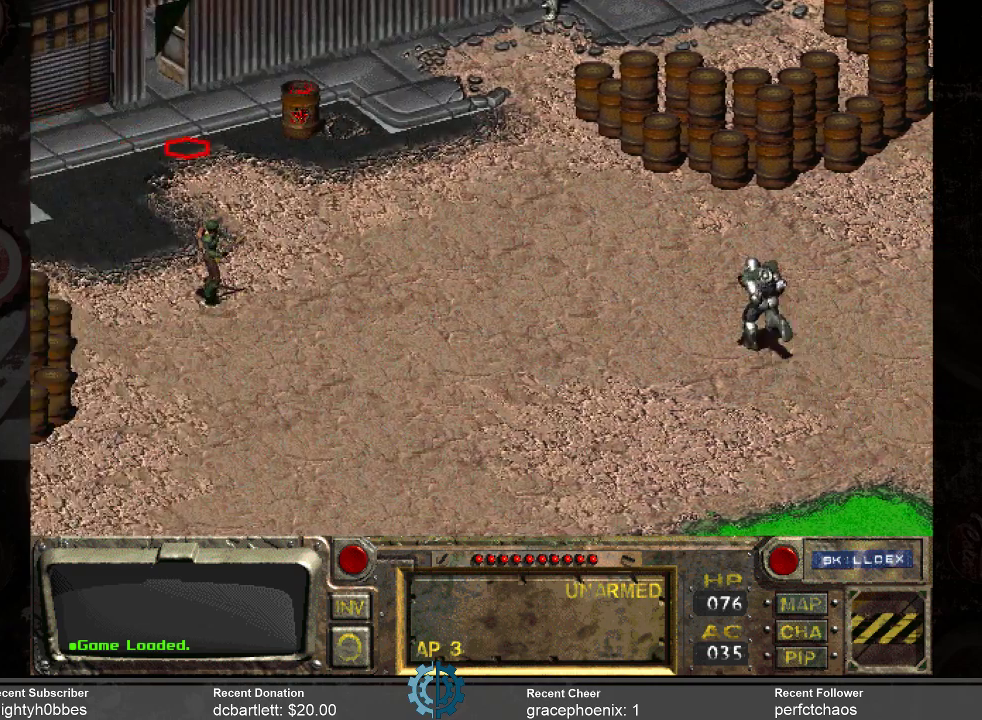
{"keys": [], "mouse": [], "events": [[67, "mouse_left", "down"], [167, "mouse_left", "up"]]}
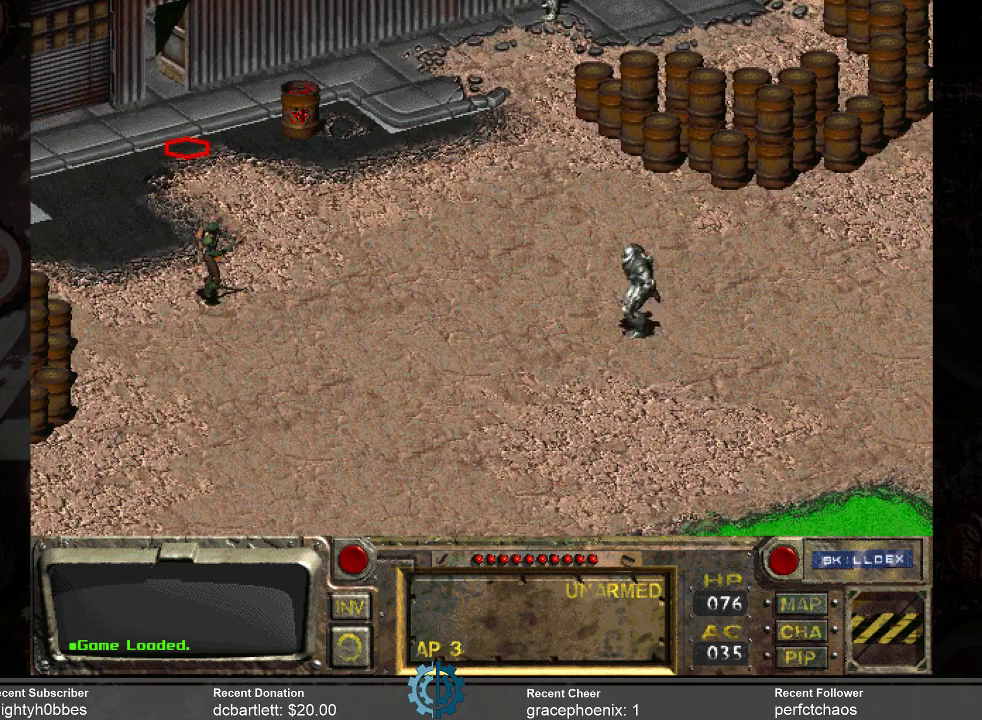
{"keys": [], "mouse": [], "events": []}
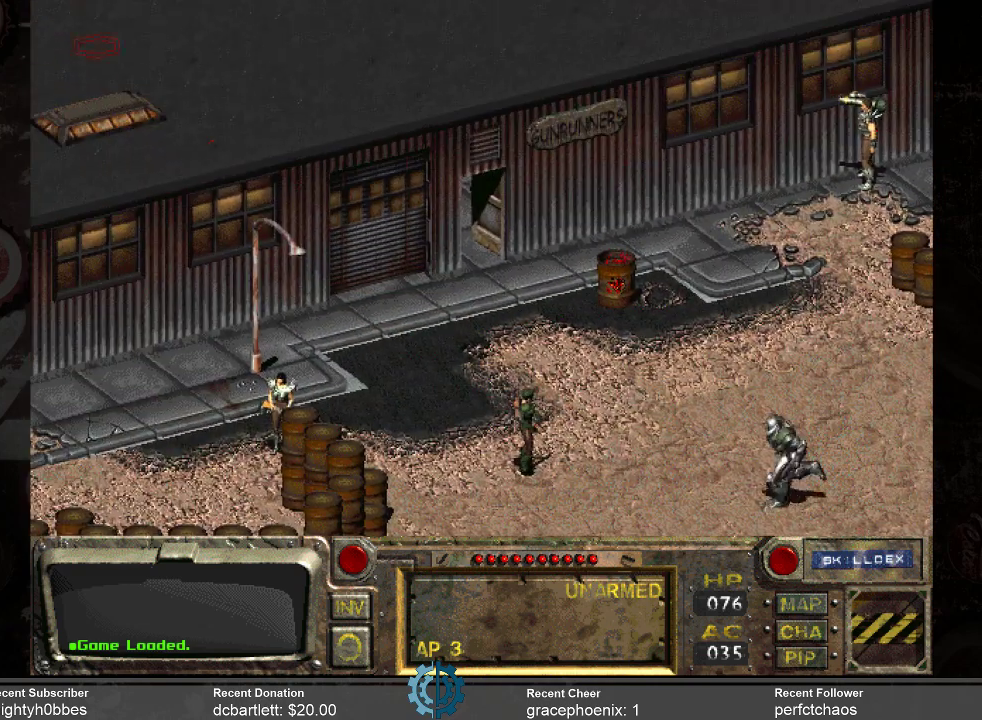
{"keys": [], "mouse": [], "events": []}
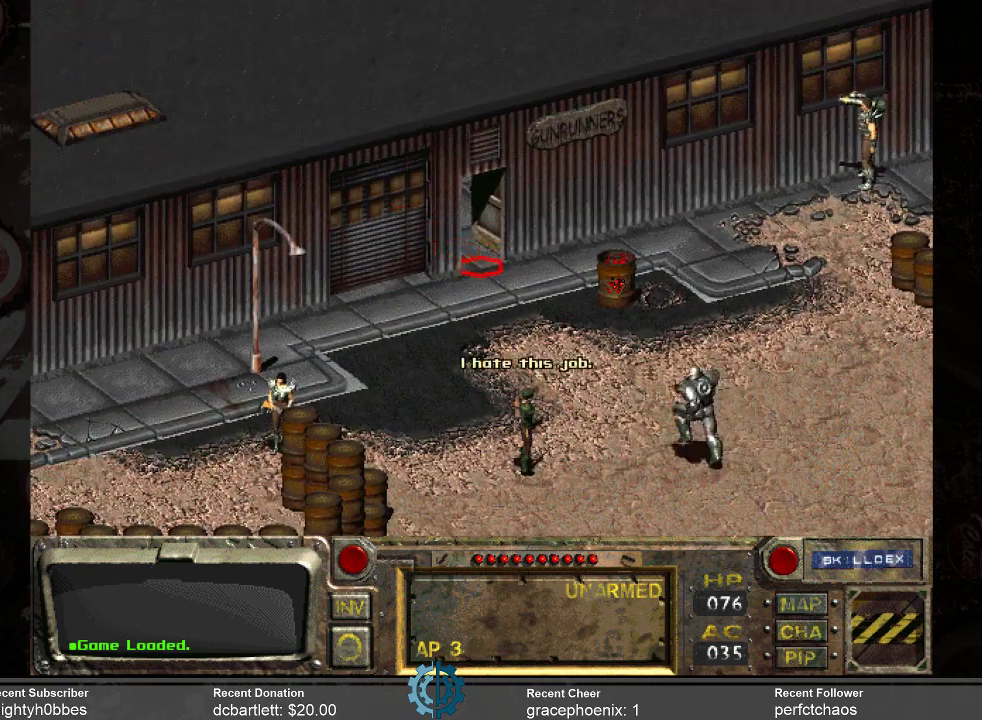
{"keys": [], "mouse": [], "events": []}
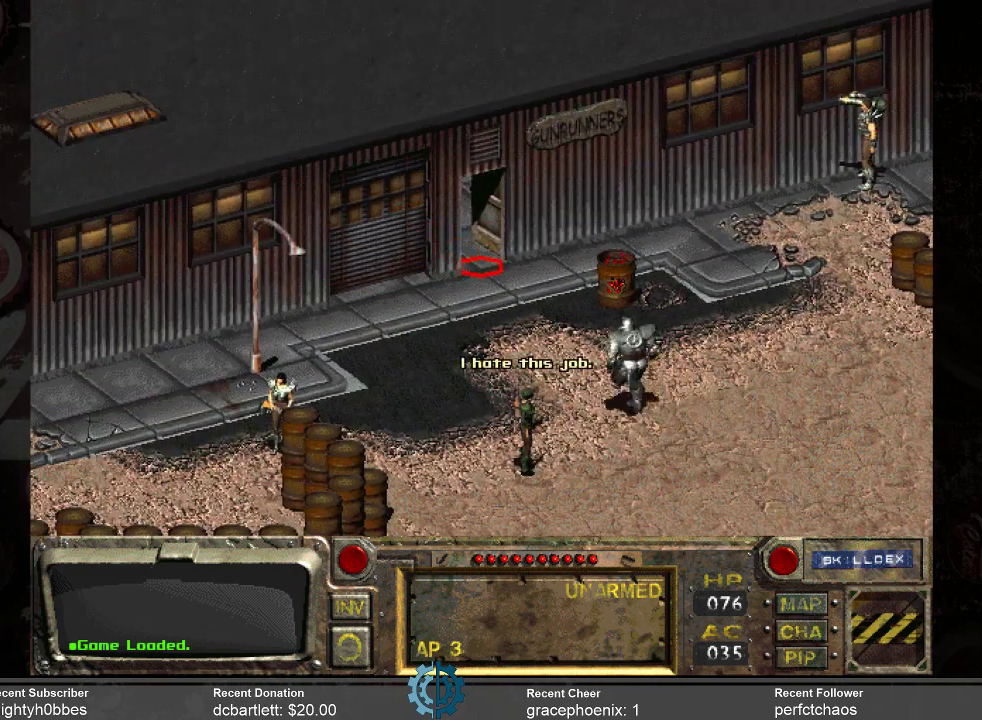
{"keys": [], "mouse": [], "events": [[67, "mouse_left", "down"], [167, "mouse_left", "up"]]}
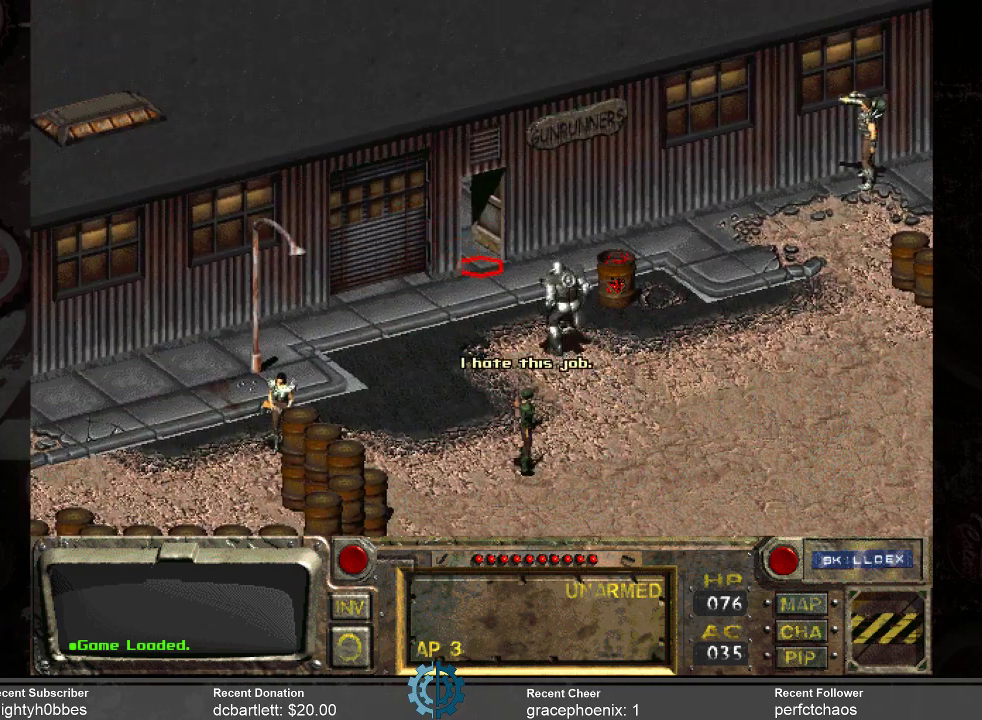
{"keys": [], "mouse": [], "events": []}
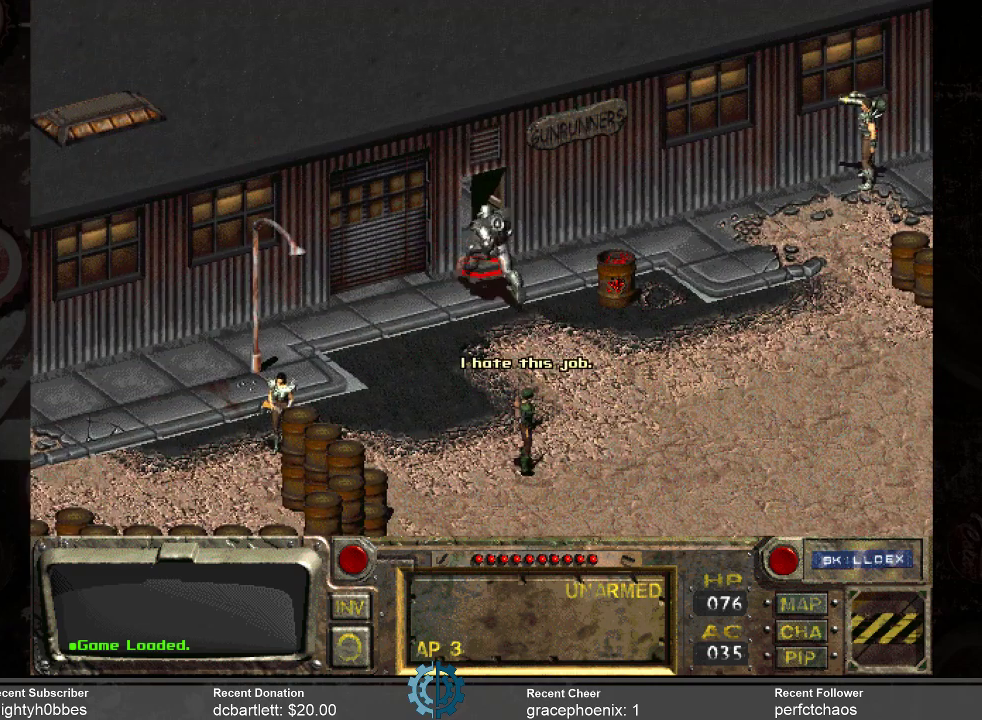
{"keys": [], "mouse": [], "events": []}
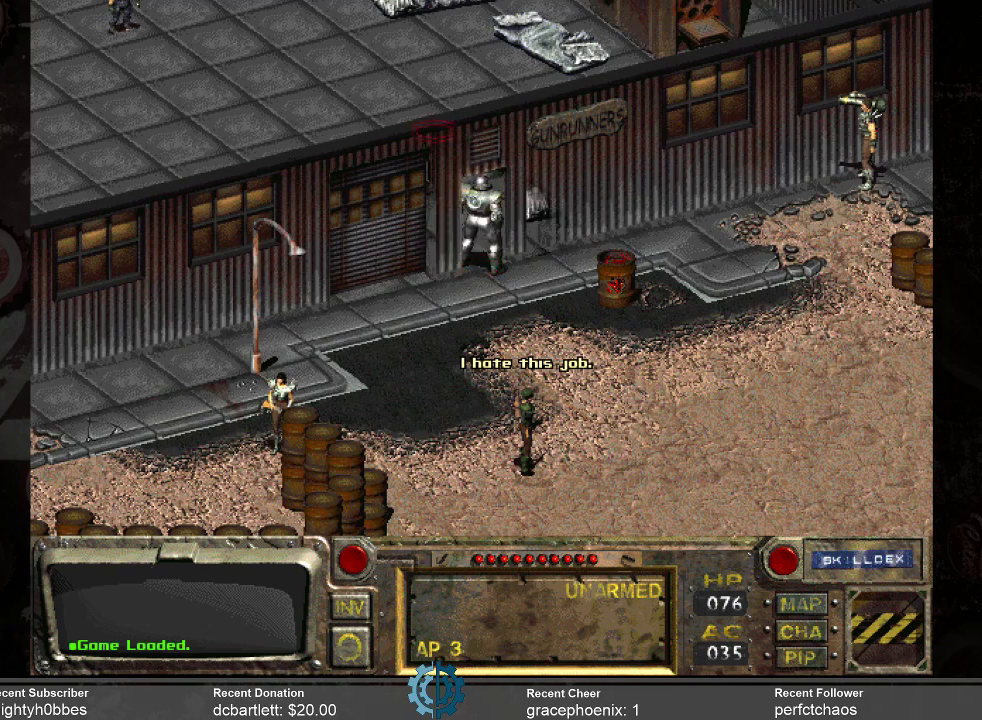
{"keys": [], "mouse": [], "events": []}
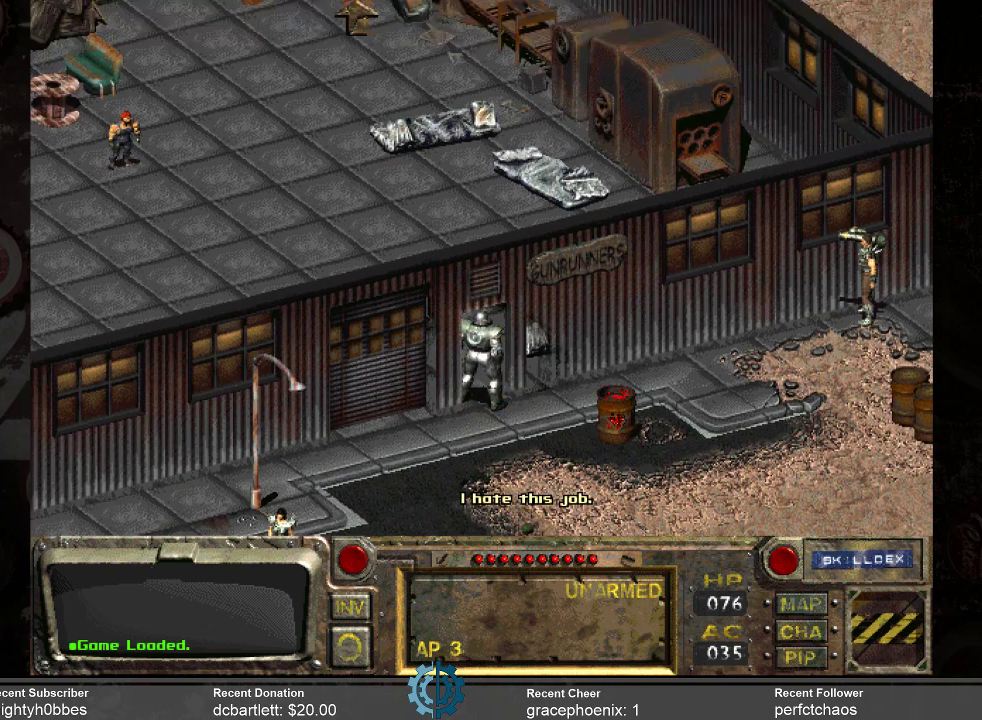
{"keys": [], "mouse": [], "events": []}
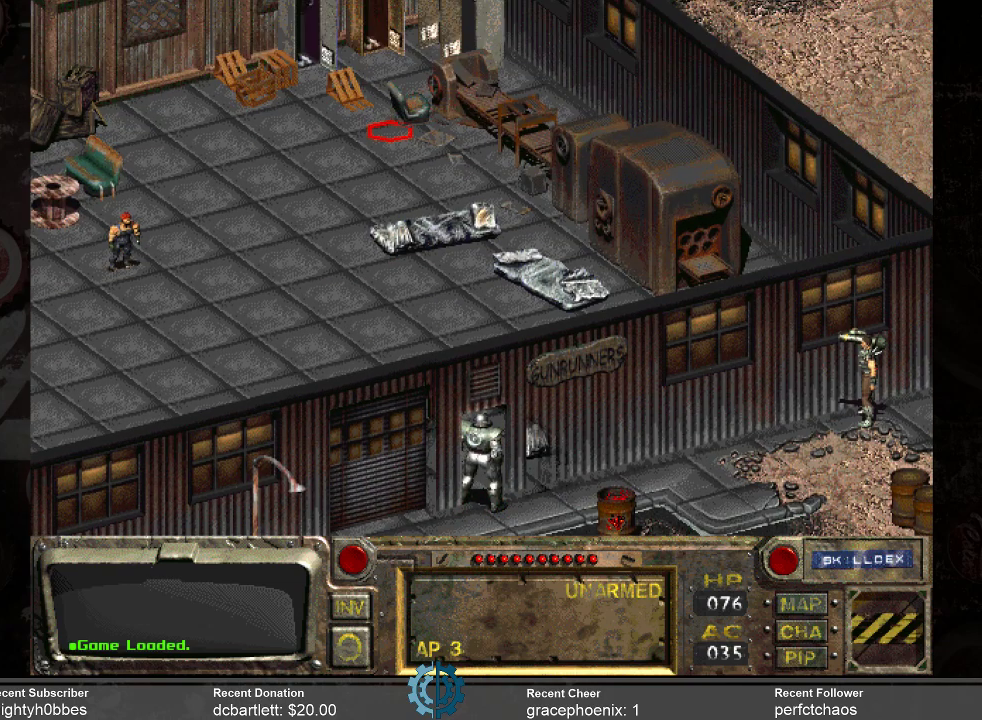
{"keys": [], "mouse": [], "events": []}
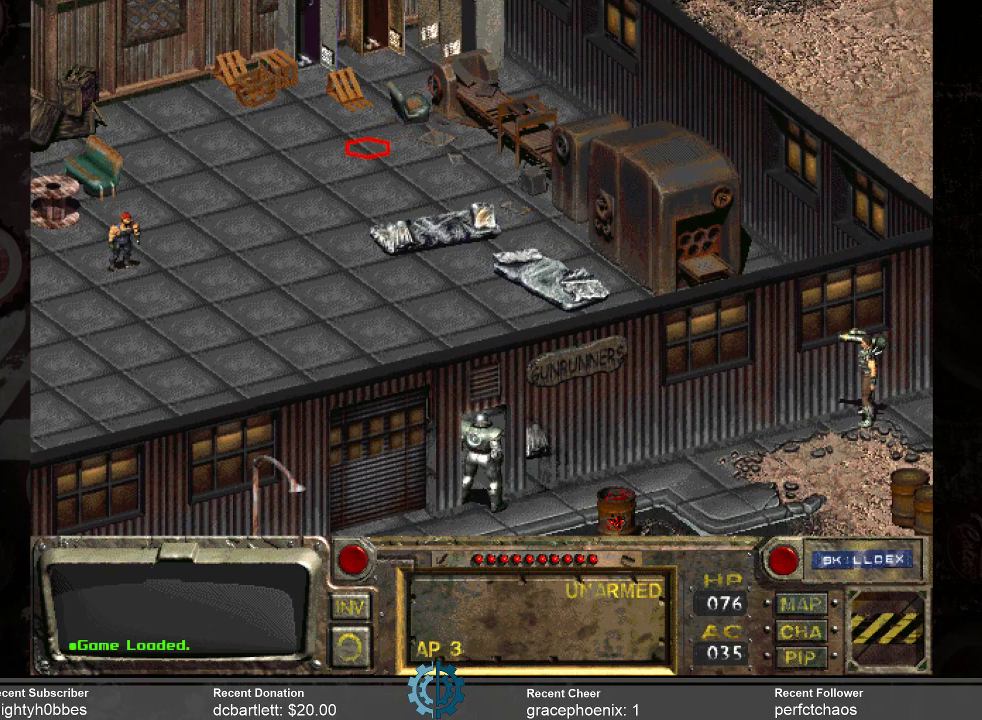
{"keys": [], "mouse": [], "events": [[33, "mouse_left", "down"], [133, "mouse_left", "up"]]}
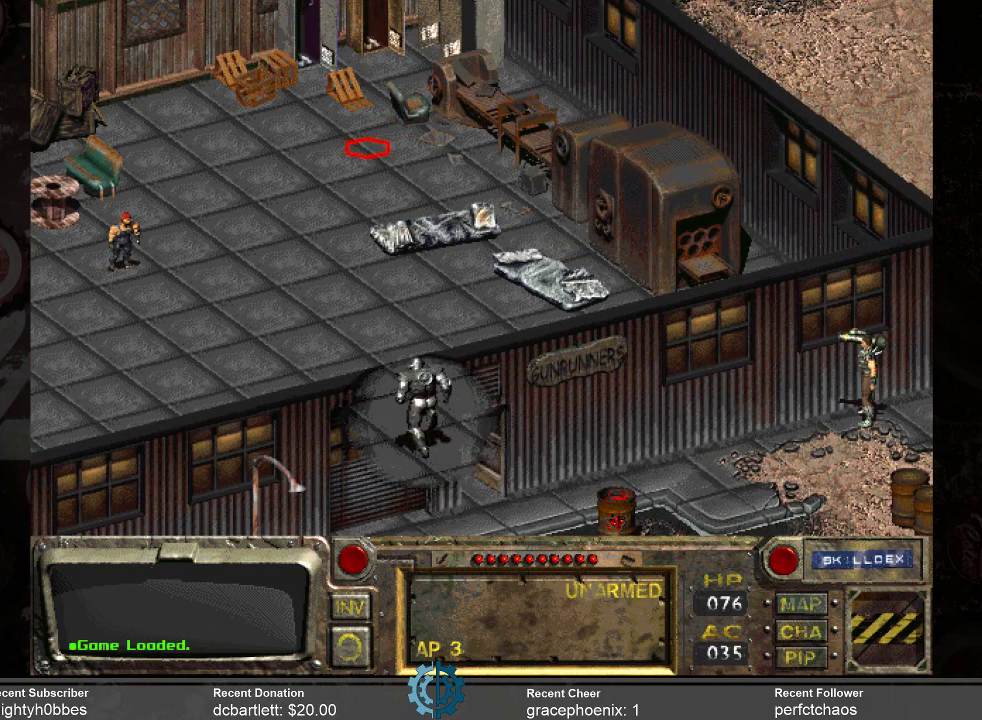
{"keys": [], "mouse": [], "events": []}
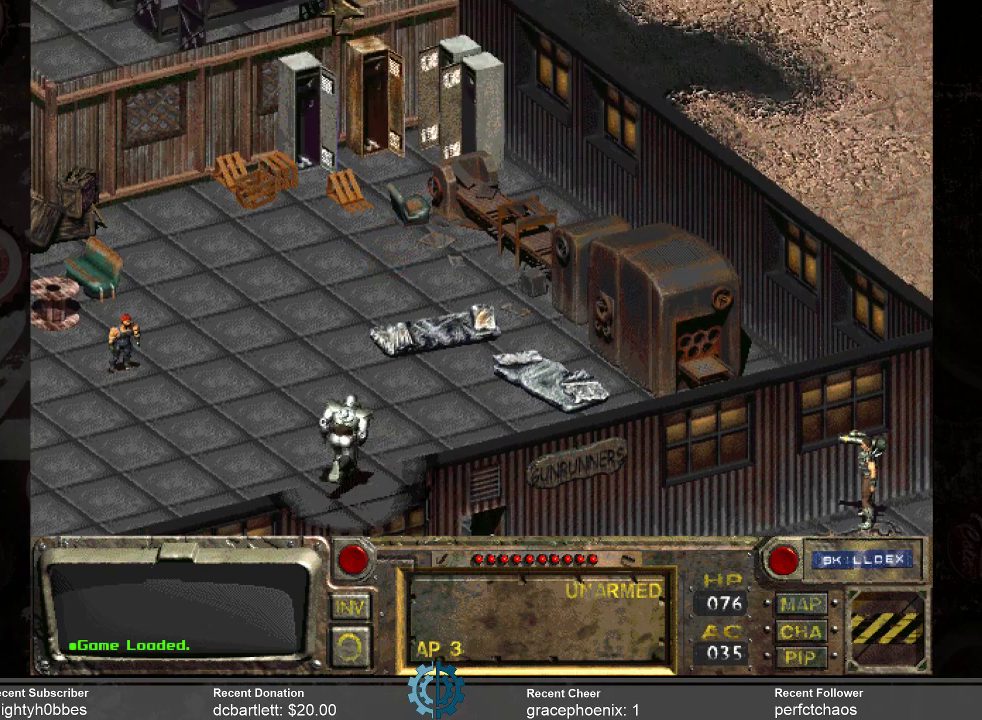
{"keys": [], "mouse": [], "events": []}
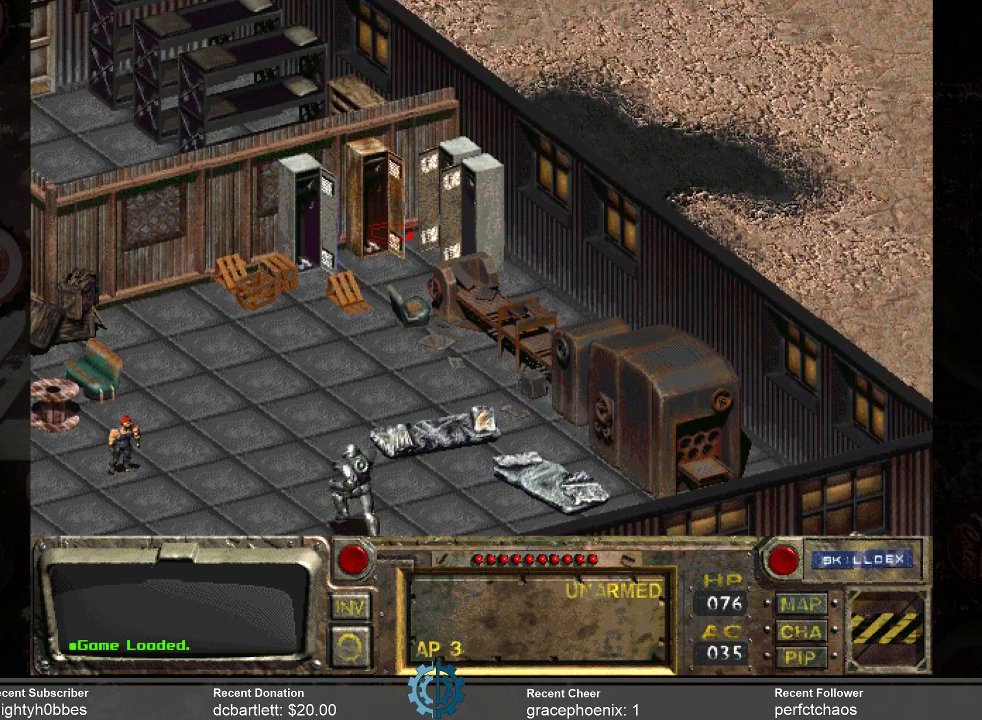
{"keys": [], "mouse": [], "events": []}
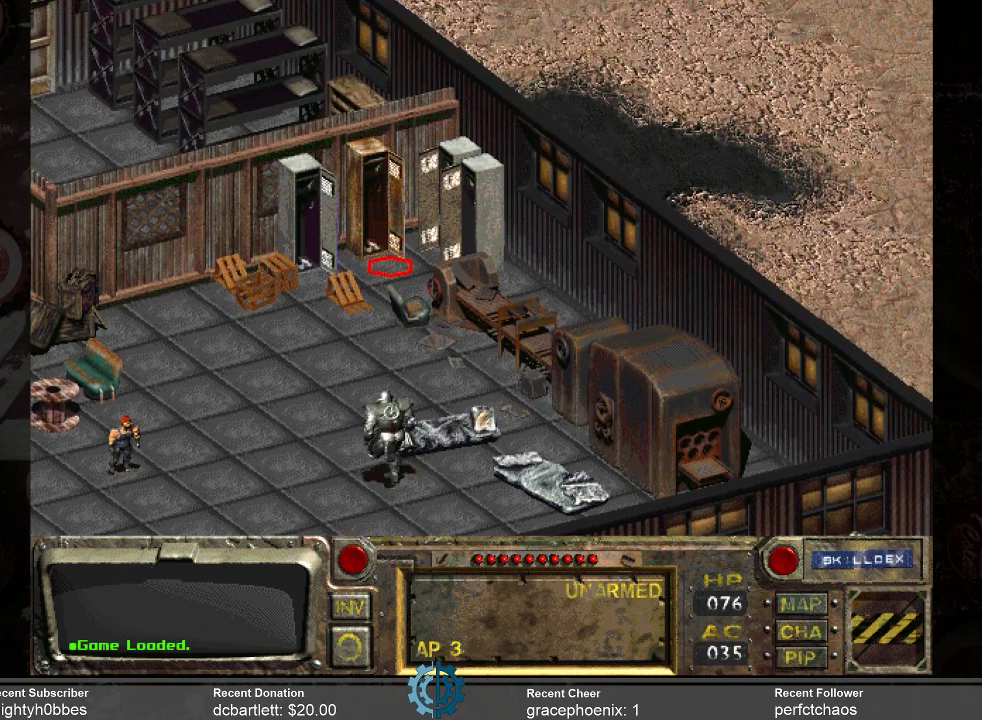
{"keys": [], "mouse": [], "events": [[167, "mouse_left", "down"], [267, "mouse_left", "up"]]}
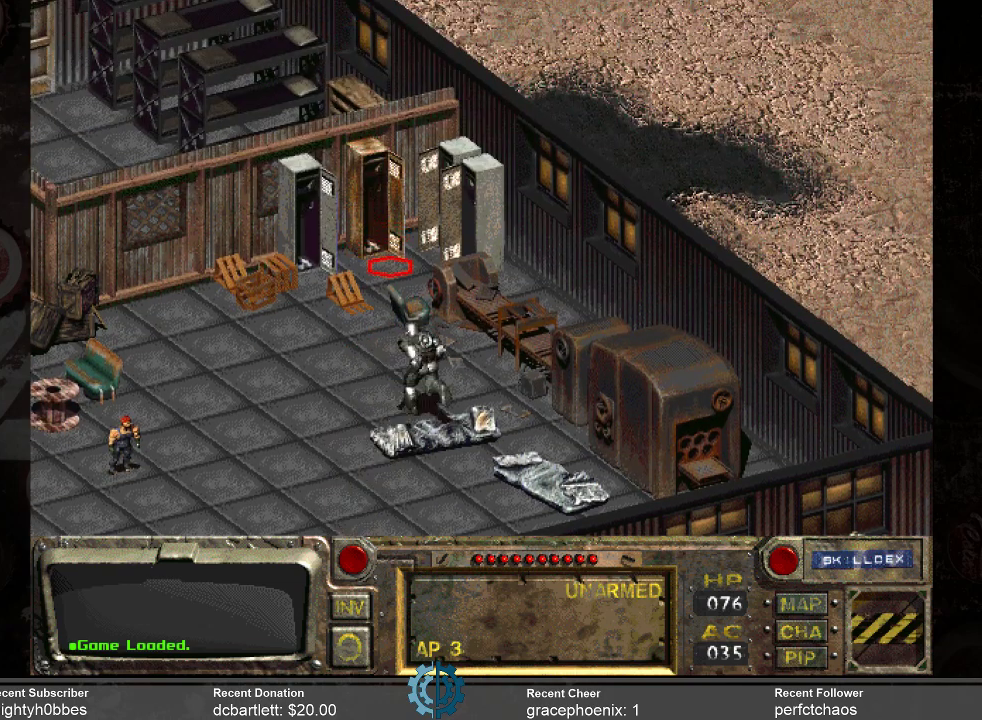
{"keys": [], "mouse": [], "events": []}
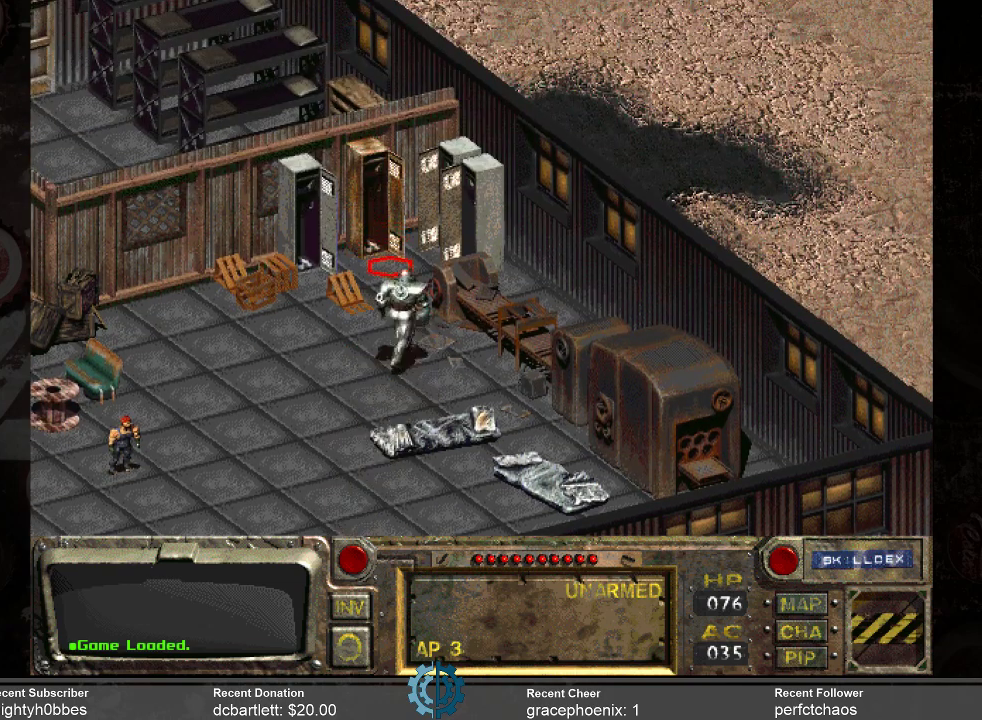
{"keys": [], "mouse": [], "events": [[167, "mouse_right", "down"], [300, "mouse_right", "up"]]}